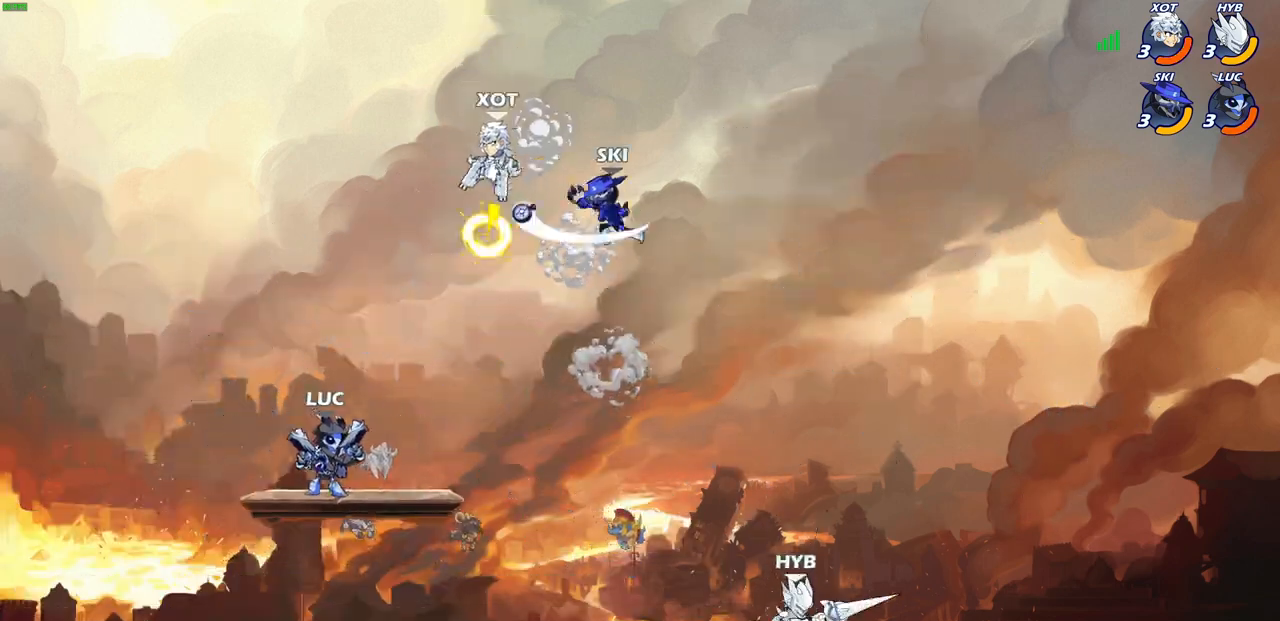
Gameplay with a controller (PlayStation layout); each line is a JSON object with the inputs held at the frame after it. "events" lists button and stick changes between this image and that frame as [ms after this image, input, new state], when the widget could be followed in between.
{"buttons": ["CIRCLE"], "left_stick": "down-left", "right_stick": "center", "events": [[50, "R2", "down"], [67, "CIRCLE", "down"], [67, "left_stick", "down"], [117, "left_stick", "down-left"], [167, "R2", "up"]]}
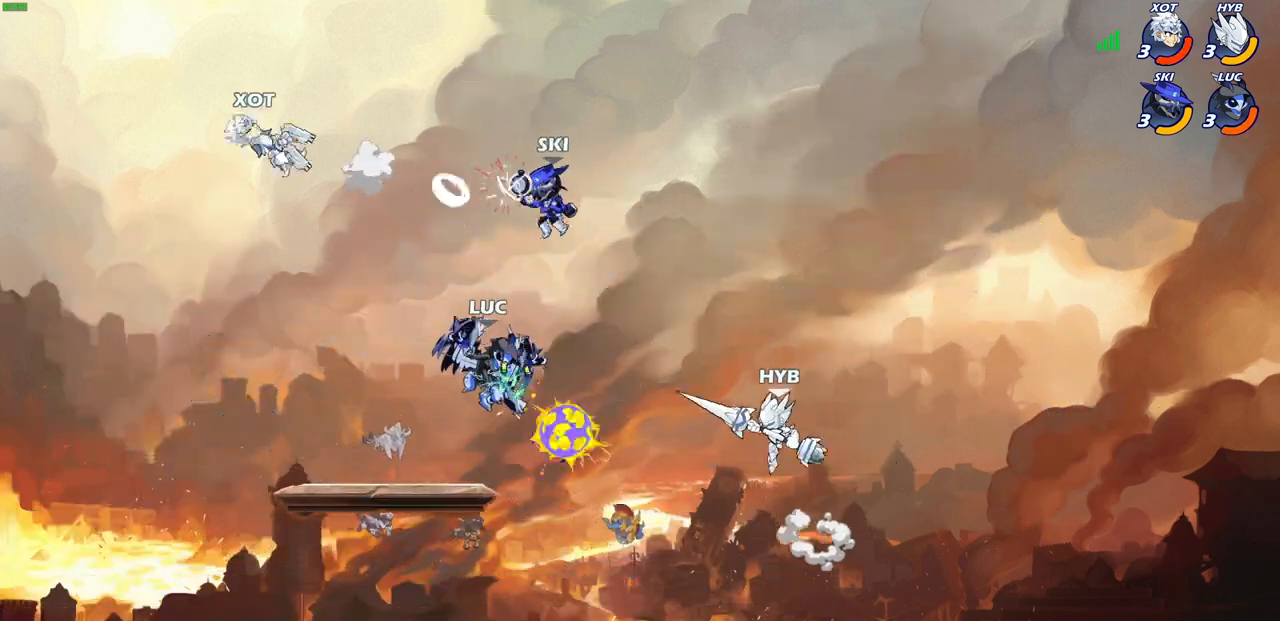
{"buttons": ["CIRCLE"], "left_stick": "down-left", "right_stick": "center", "events": []}
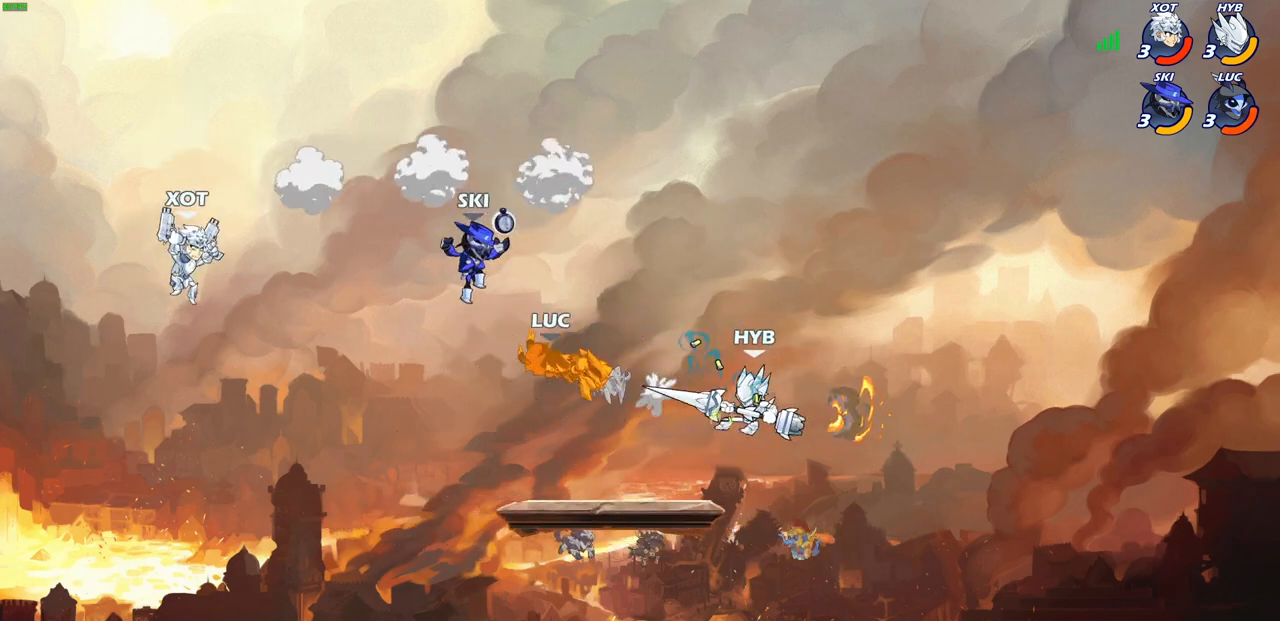
{"buttons": ["CROSS"], "left_stick": "up-right", "right_stick": "center", "events": [[167, "CIRCLE", "up"], [167, "left_stick", "center"], [283, "left_stick", "right"], [433, "CROSS", "down"], [433, "left_stick", "up-right"]]}
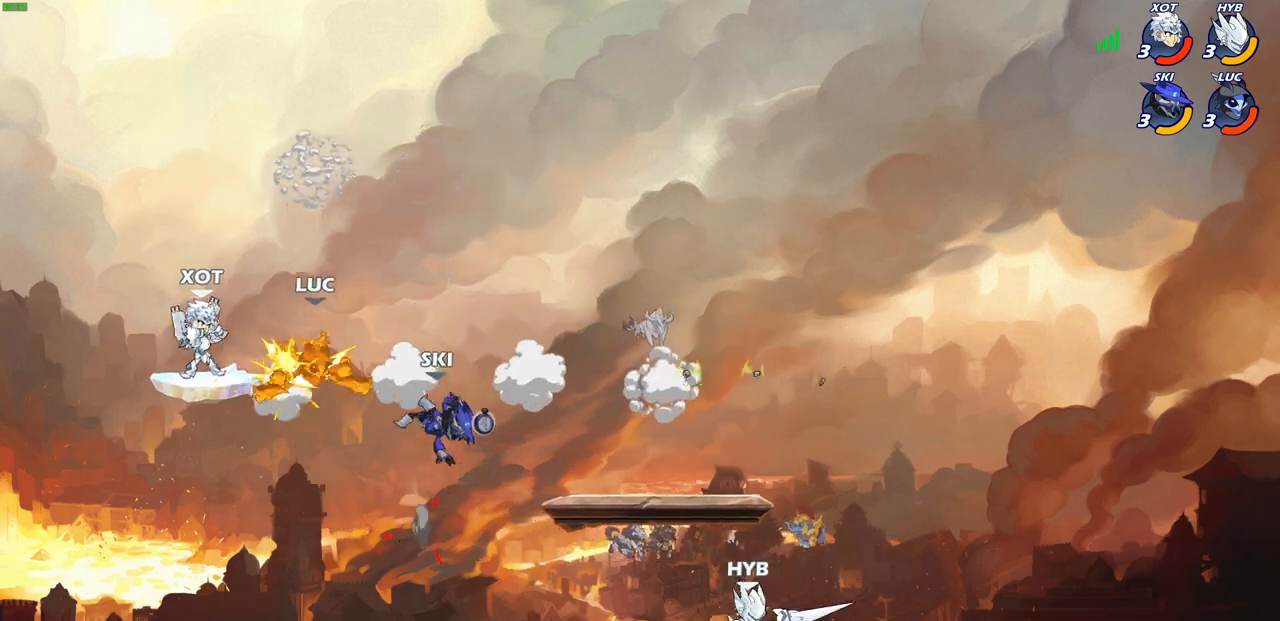
{"buttons": [], "left_stick": "left", "right_stick": "center", "events": [[67, "R2", "down"], [167, "CROSS", "up"], [217, "R2", "up"], [250, "left_stick", "center"], [300, "CROSS", "down"], [333, "CROSS", "up"], [417, "left_stick", "left"]]}
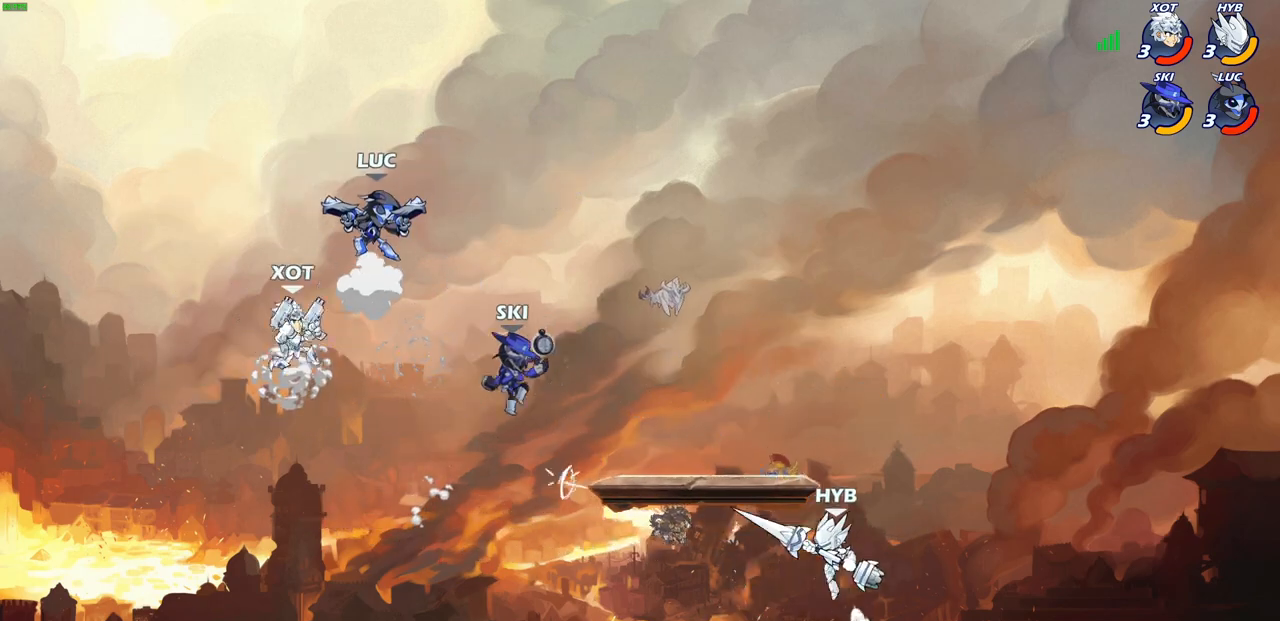
{"buttons": [], "left_stick": "down-right", "right_stick": "center", "events": [[17, "CROSS", "down"], [33, "R2", "down"], [50, "R1", "down"], [67, "R1", "up"], [350, "CROSS", "up"], [383, "R2", "up"], [433, "left_stick", "down-right"]]}
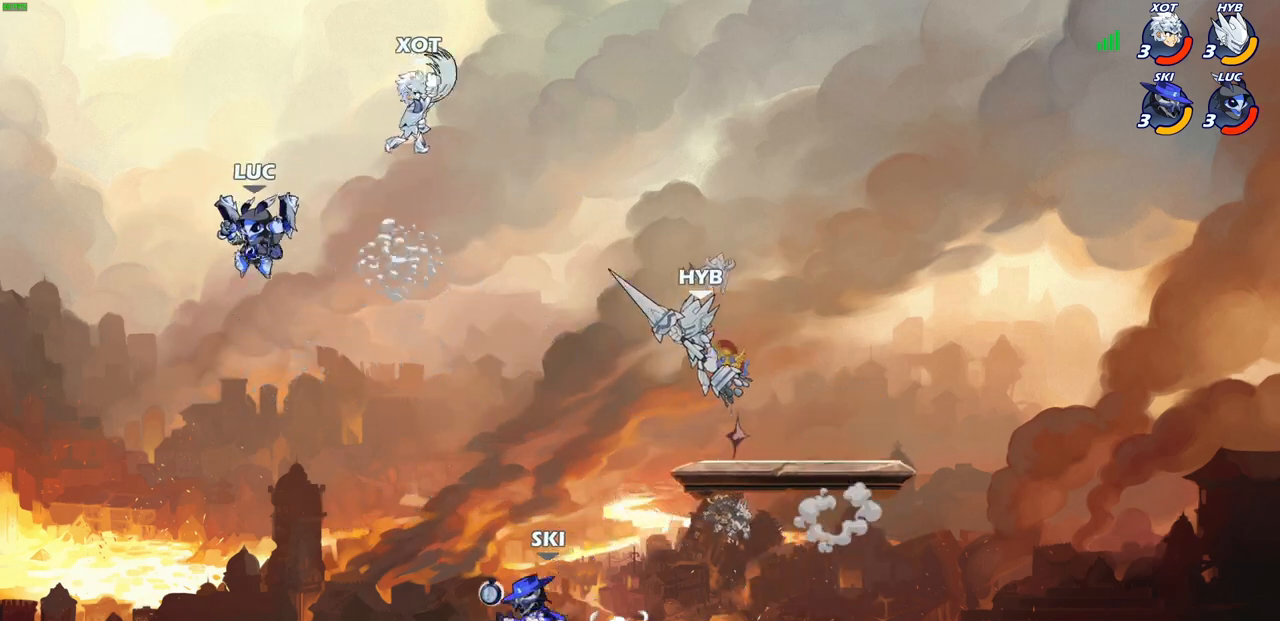
{"buttons": [], "left_stick": "down-right", "right_stick": "center", "events": [[17, "left_stick", "right"], [167, "CROSS", "down"], [300, "CROSS", "up"], [417, "left_stick", "down-right"]]}
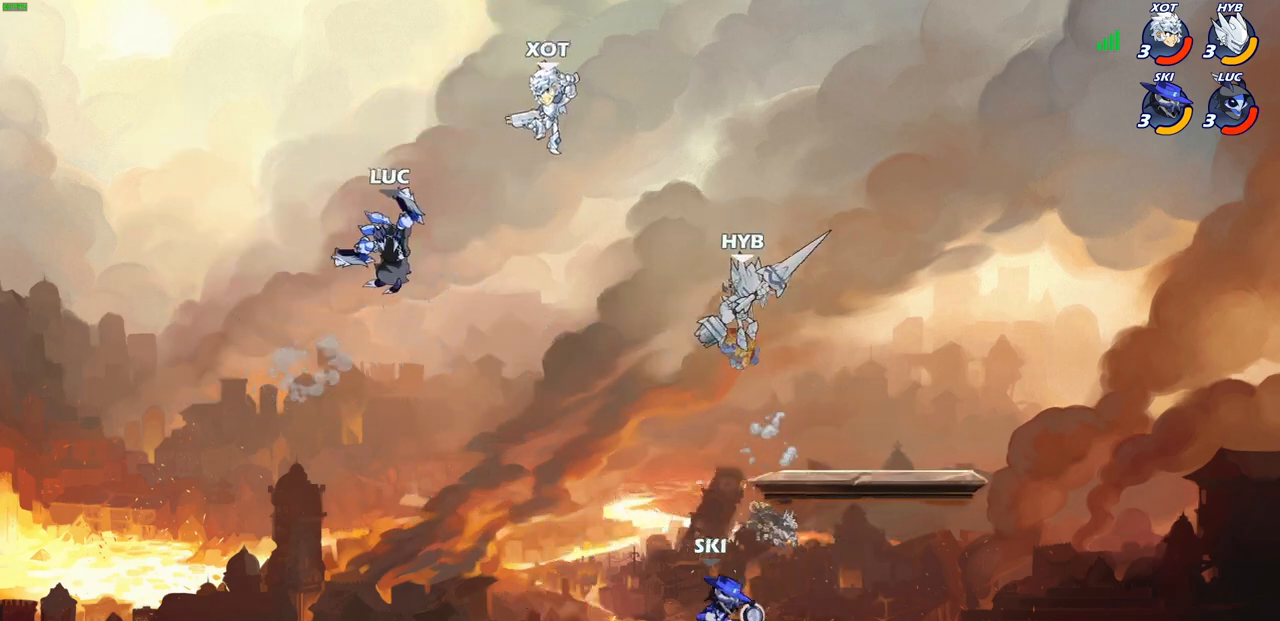
{"buttons": [], "left_stick": "down-left", "right_stick": "center", "events": [[333, "left_stick", "down-left"]]}
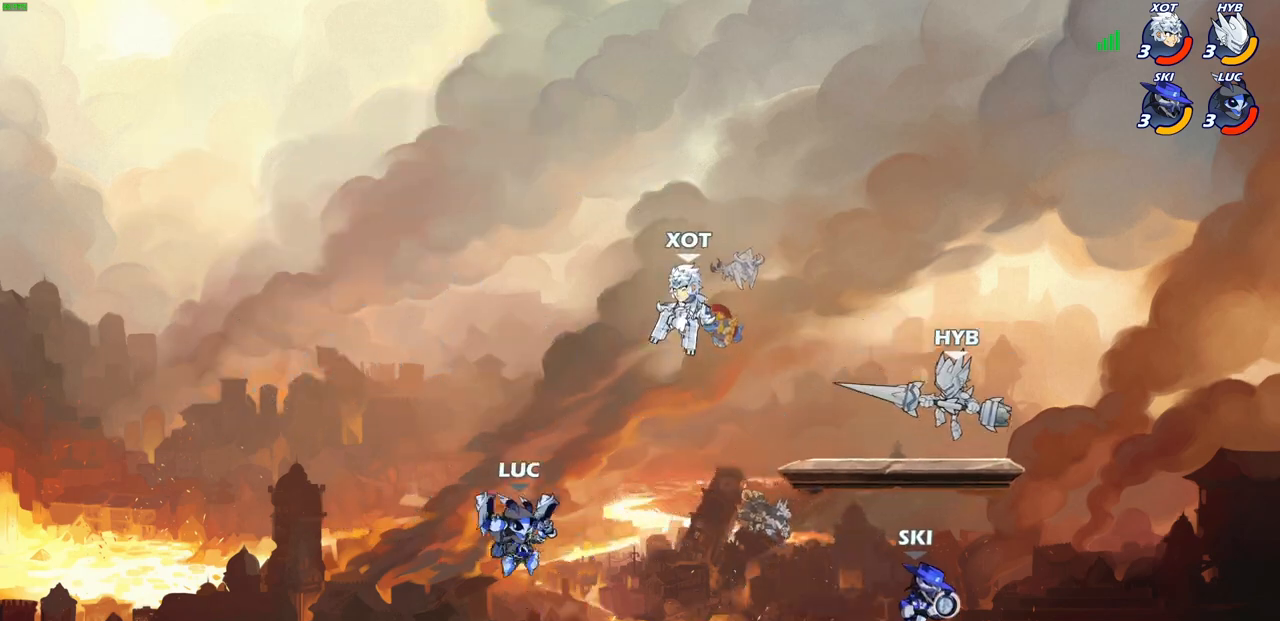
{"buttons": [], "left_stick": "center", "right_stick": "center", "events": [[33, "left_stick", "up-left"], [117, "left_stick", "right"], [250, "CIRCLE", "down"], [333, "CIRCLE", "up"], [350, "left_stick", "center"]]}
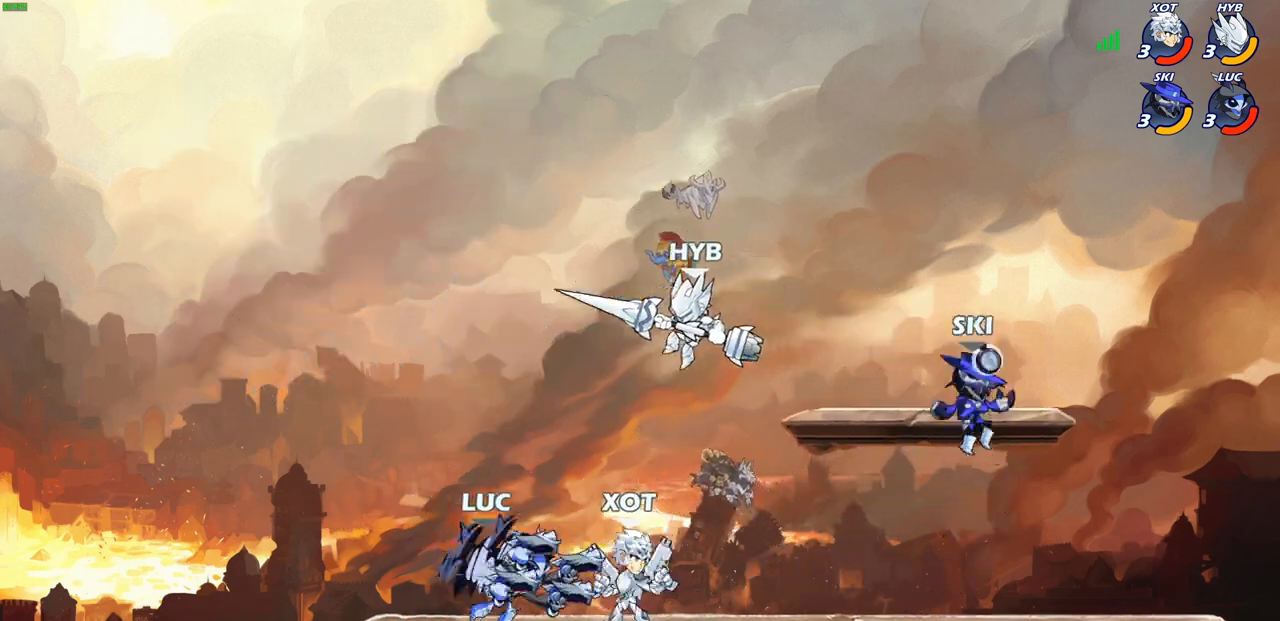
{"buttons": [], "left_stick": "center", "right_stick": "center", "events": []}
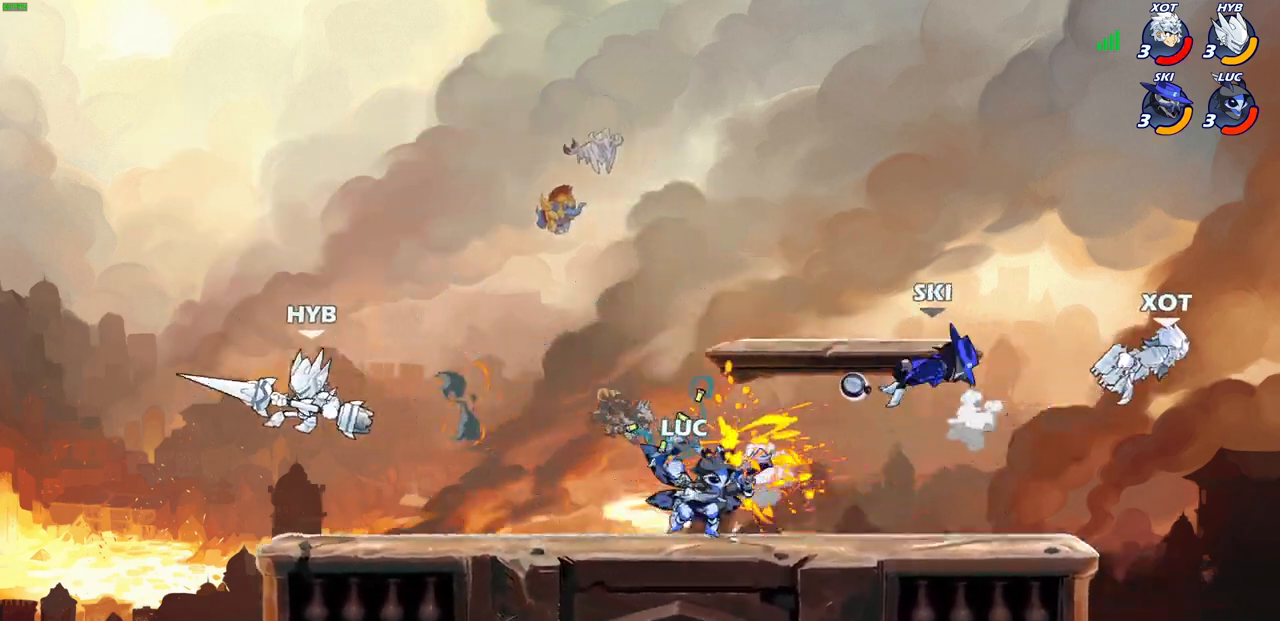
{"buttons": ["CROSS"], "left_stick": "up-right", "right_stick": "center", "events": [[50, "left_stick", "right"], [217, "left_stick", "up-left"], [383, "left_stick", "up-right"], [450, "CROSS", "down"]]}
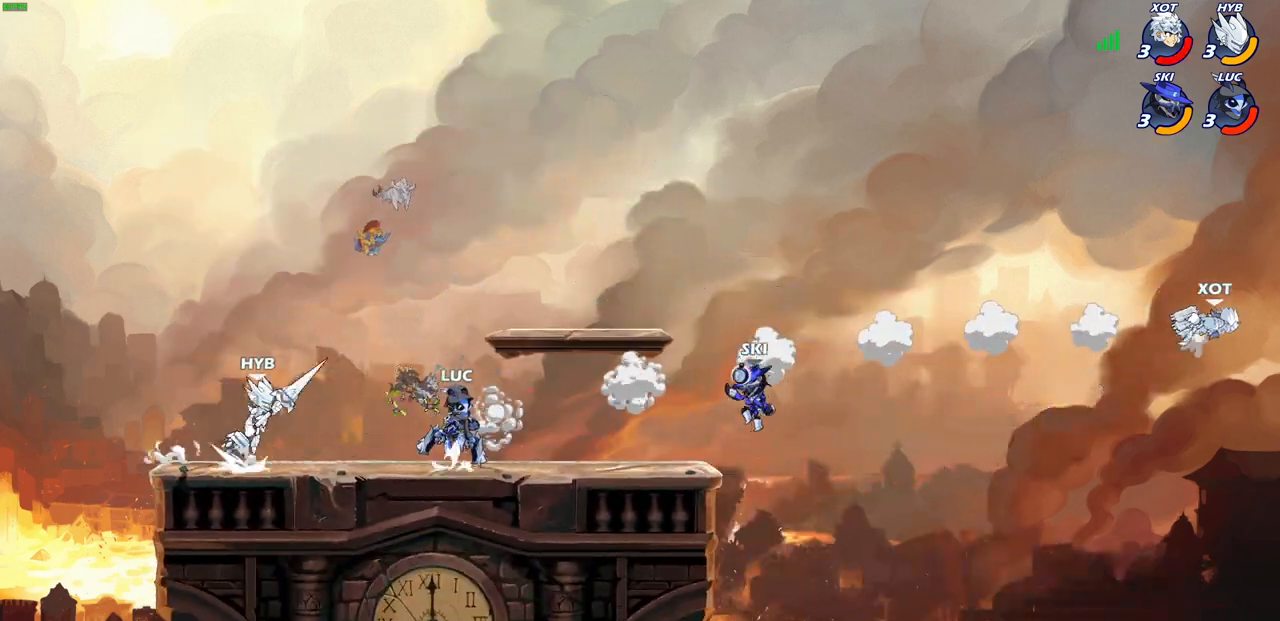
{"buttons": [], "left_stick": "down-right", "right_stick": "center", "events": [[100, "CROSS", "up"], [200, "left_stick", "center"], [250, "left_stick", "right"], [433, "left_stick", "down-right"]]}
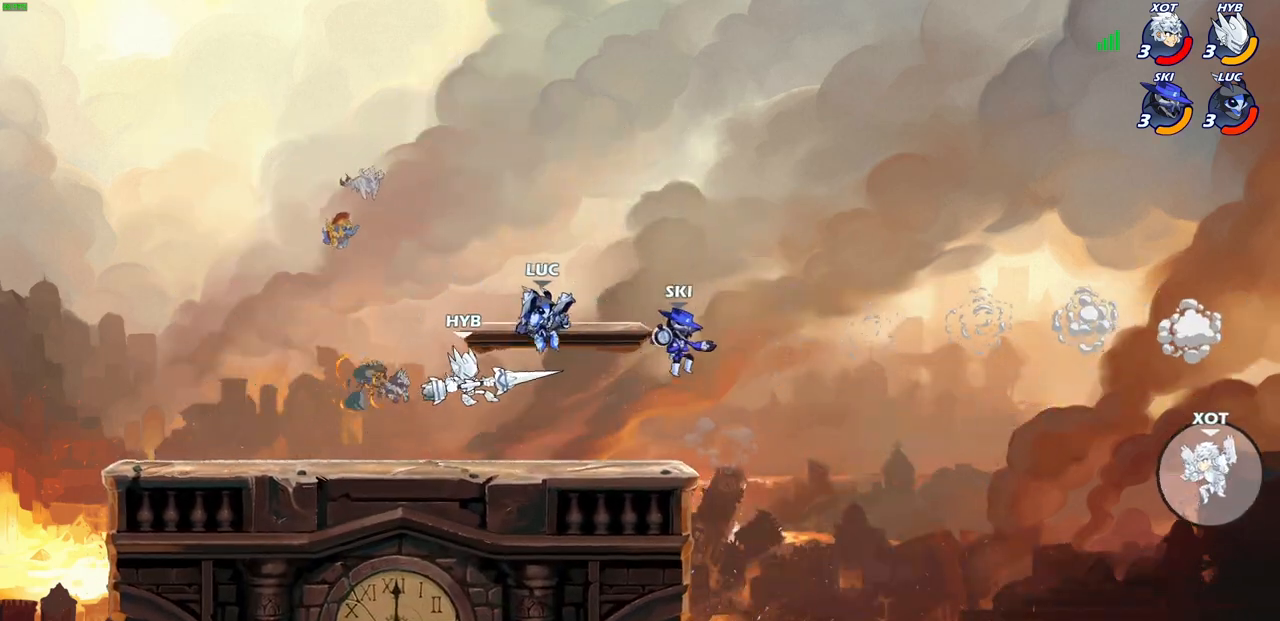
{"buttons": ["CIRCLE"], "left_stick": "down-left", "right_stick": "center", "events": [[50, "left_stick", "down-left"], [183, "R2", "down"], [200, "CIRCLE", "down"], [367, "R2", "up"]]}
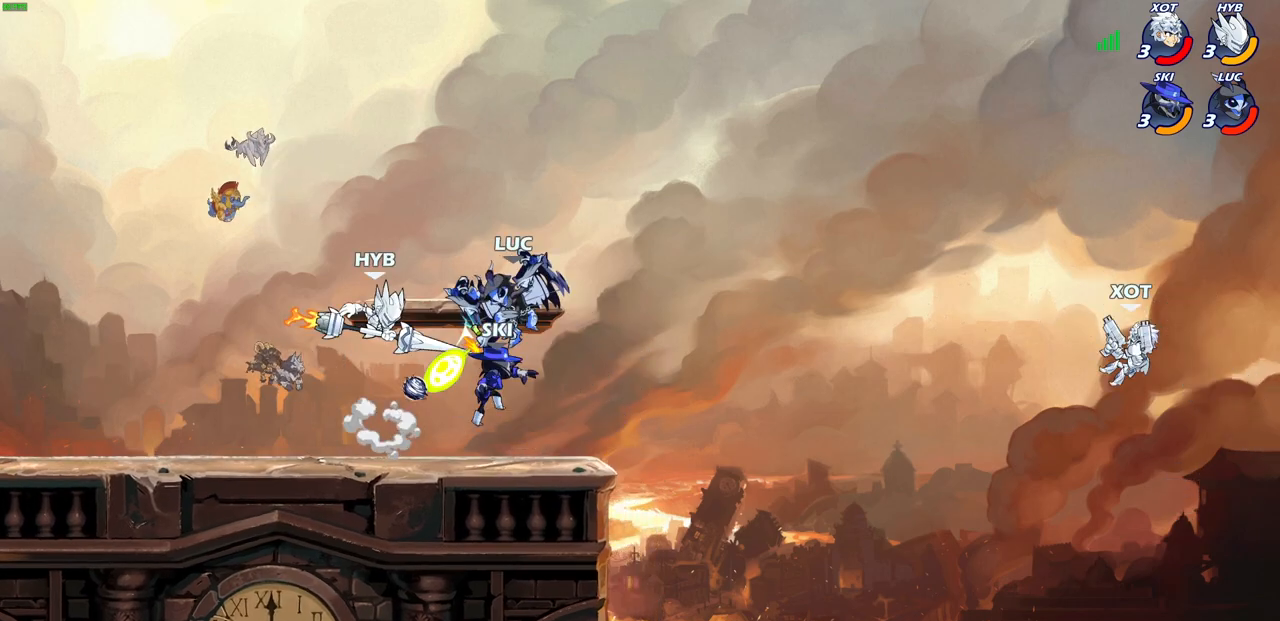
{"buttons": ["CIRCLE"], "left_stick": "down-left", "right_stick": "center", "events": []}
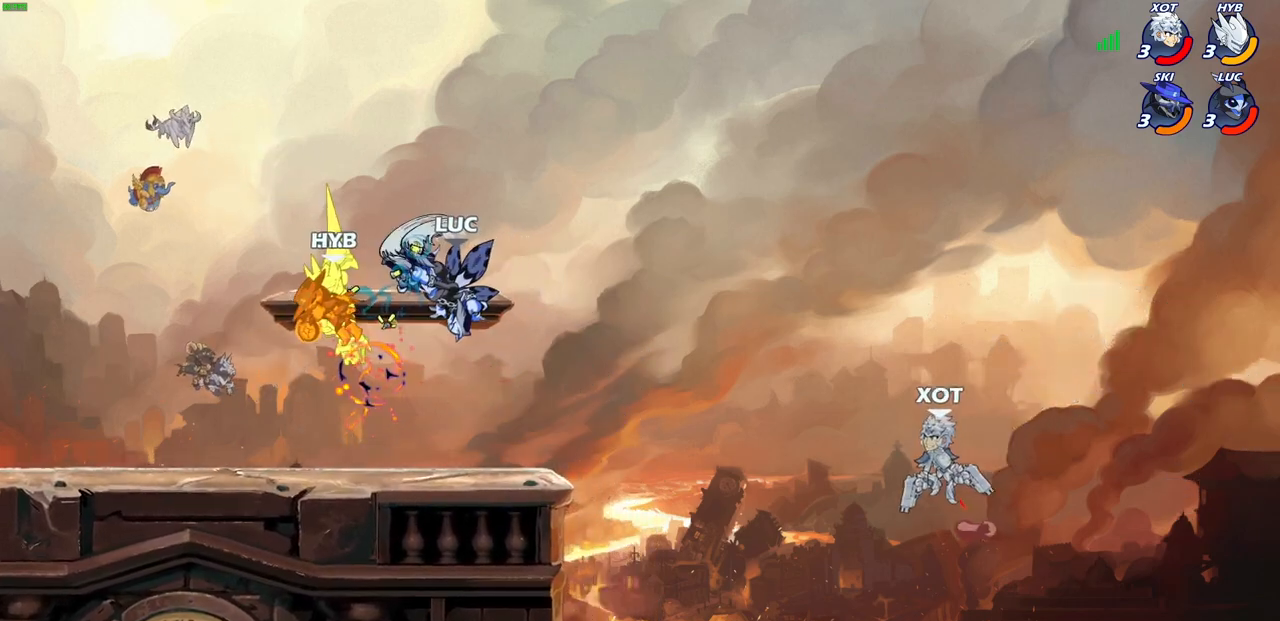
{"buttons": [], "left_stick": "left", "right_stick": "center", "events": [[150, "left_stick", "center"], [233, "CIRCLE", "up"], [450, "left_stick", "left"]]}
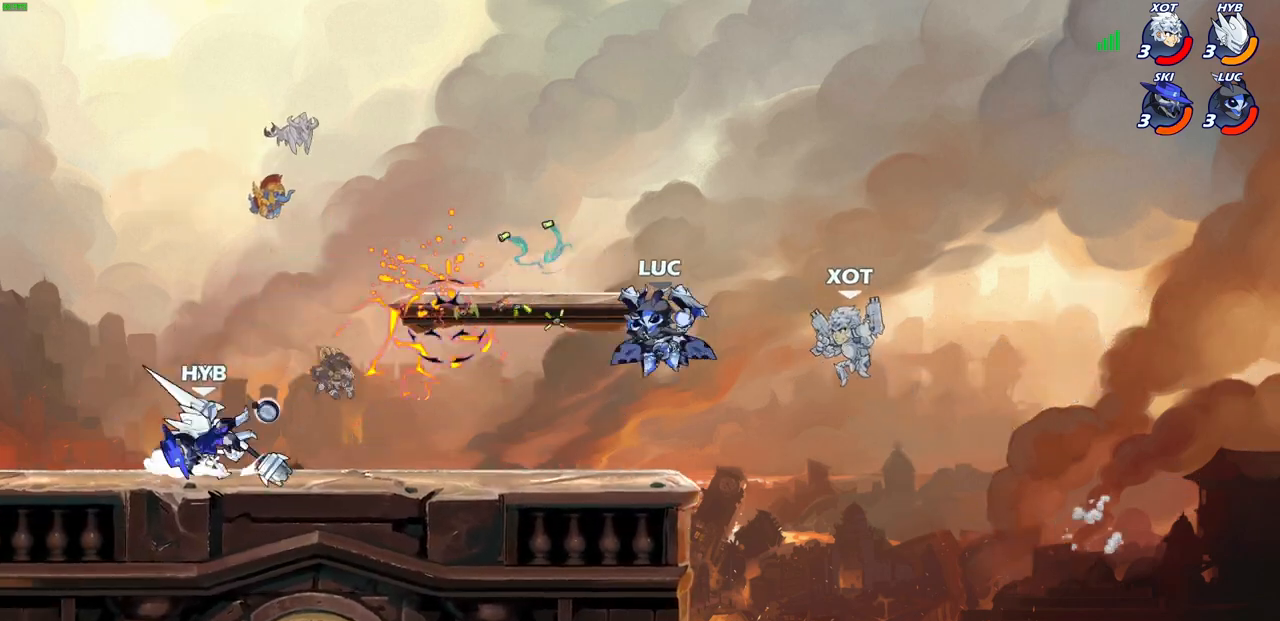
{"buttons": [], "left_stick": "down-left", "right_stick": "center", "events": [[67, "left_stick", "up-left"], [100, "CROSS", "down"], [133, "R2", "down"], [350, "CROSS", "up"], [350, "R2", "up"], [383, "left_stick", "down-left"]]}
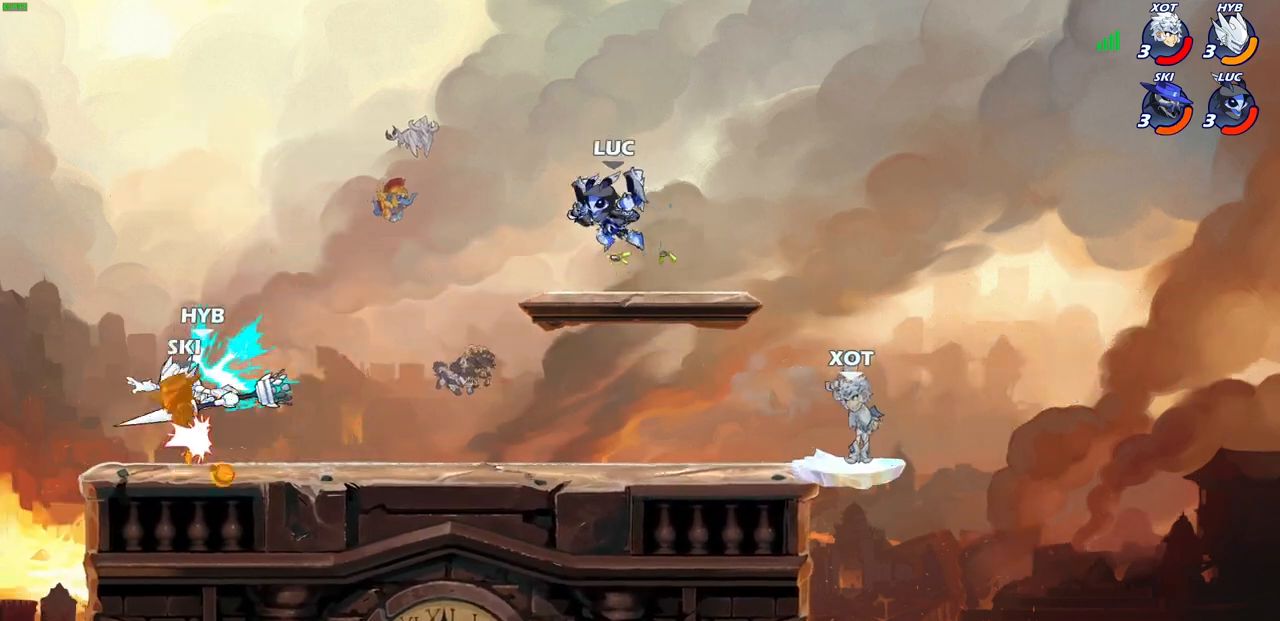
{"buttons": [], "left_stick": "center", "right_stick": "center", "events": [[17, "left_stick", "down-right"], [67, "SQUARE", "down"], [67, "left_stick", "right"], [200, "SQUARE", "up"], [333, "left_stick", "center"]]}
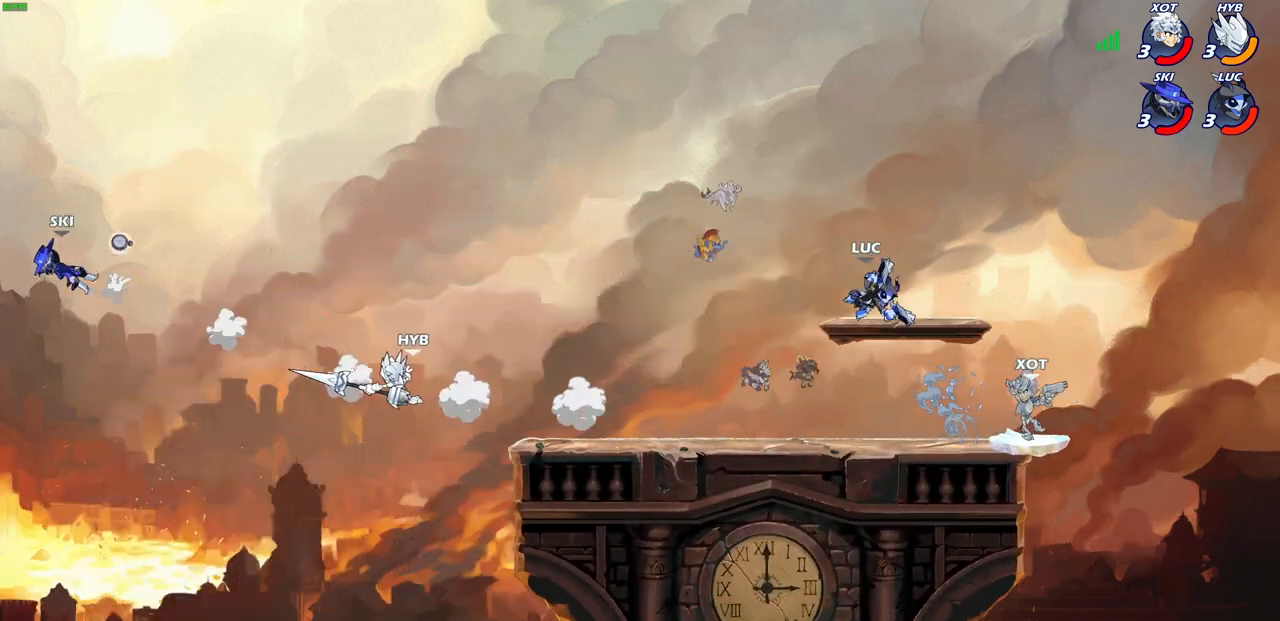
{"buttons": [], "left_stick": "down-right", "right_stick": "center", "events": [[217, "left_stick", "left"], [333, "left_stick", "down-left"], [433, "left_stick", "down-right"]]}
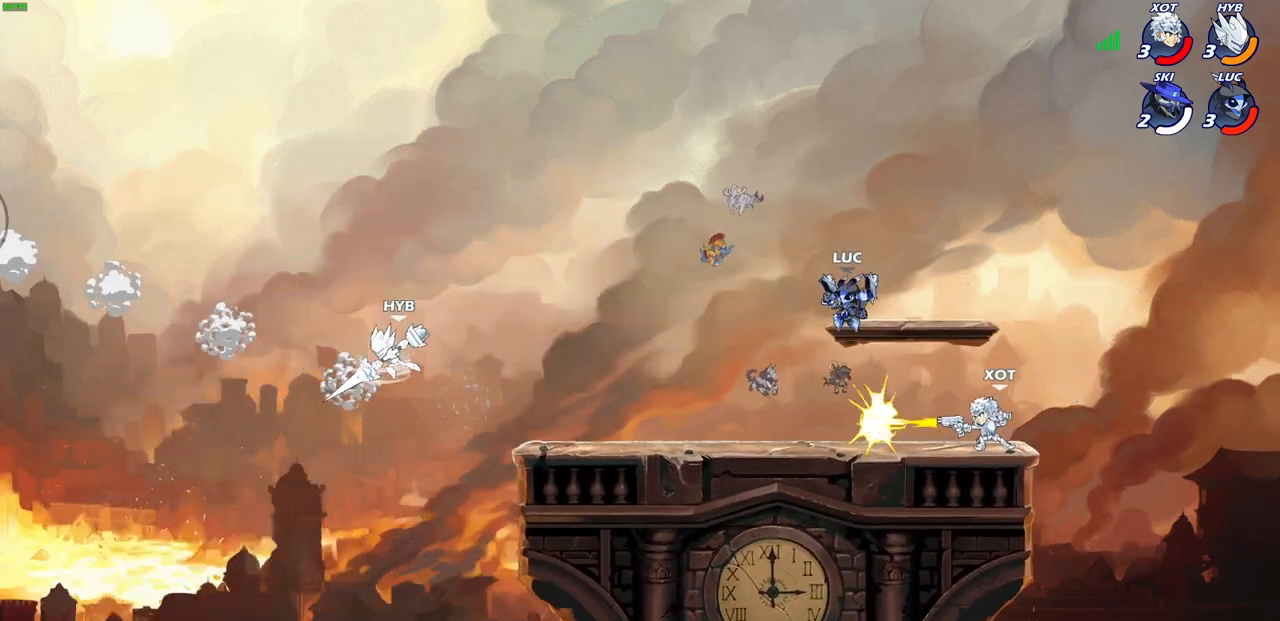
{"buttons": [], "left_stick": "center", "right_stick": "center", "events": [[17, "SQUARE", "down"], [100, "left_stick", "center"], [117, "SQUARE", "up"]]}
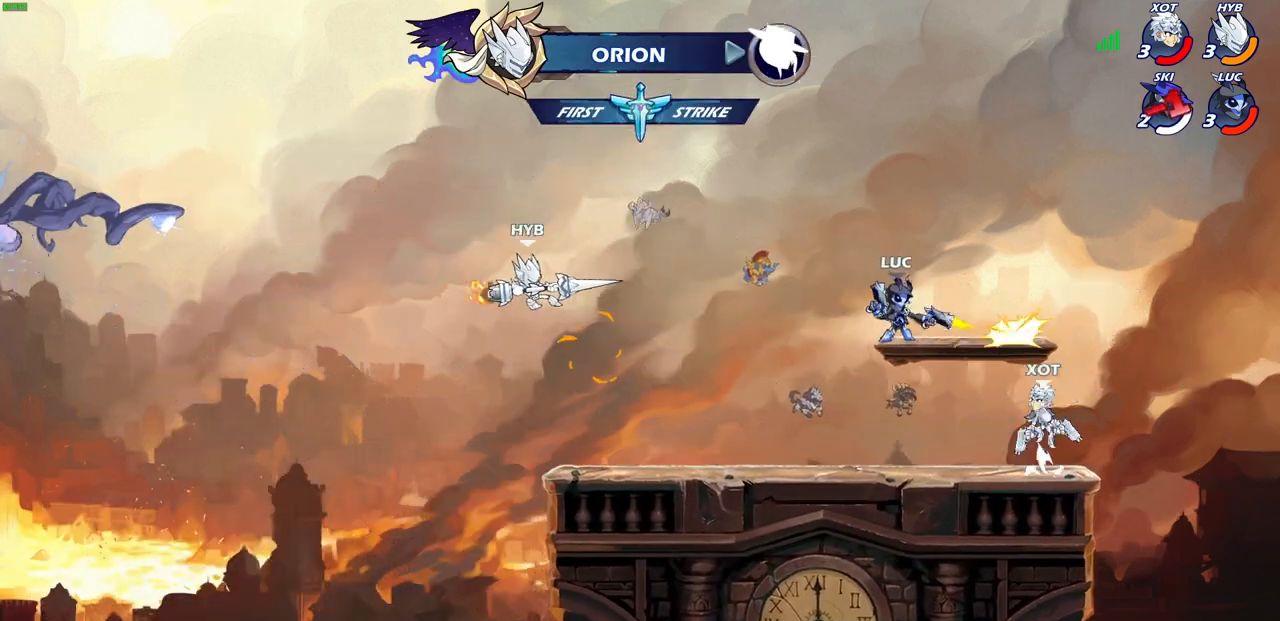
{"buttons": [], "left_stick": "down-left", "right_stick": "center", "events": [[150, "left_stick", "left"], [250, "CROSS", "down"], [417, "CROSS", "up"], [433, "left_stick", "down-left"]]}
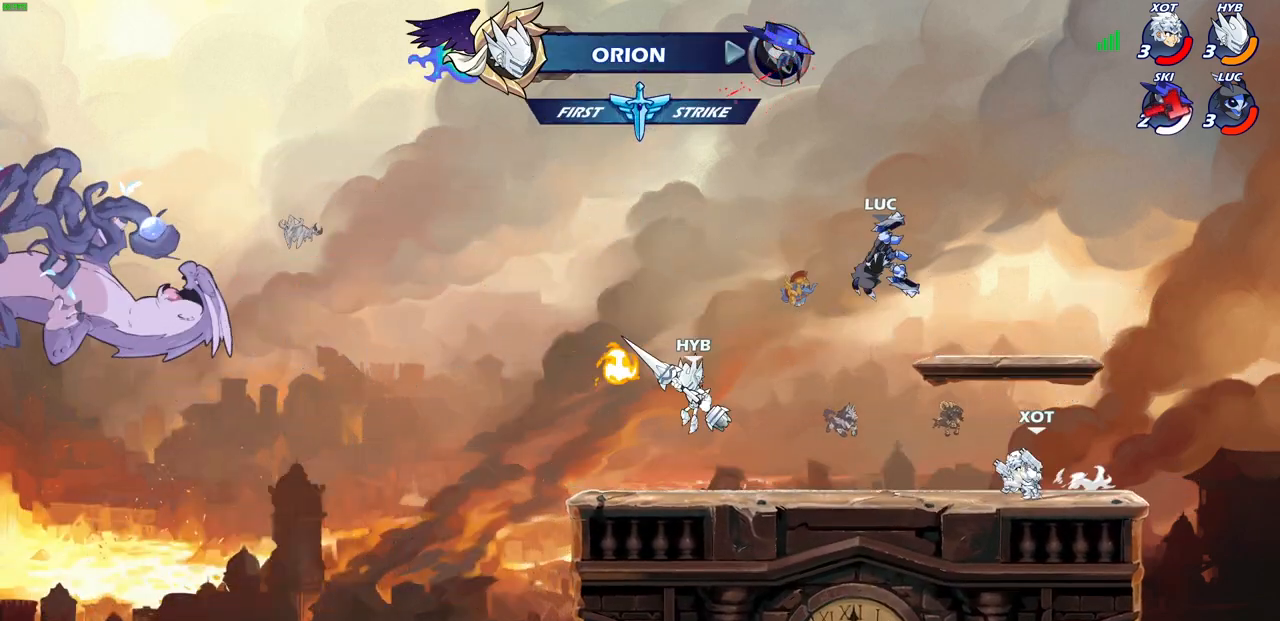
{"buttons": [], "left_stick": "left", "right_stick": "center", "events": [[100, "left_stick", "left"], [133, "SQUARE", "down"], [217, "SQUARE", "up"]]}
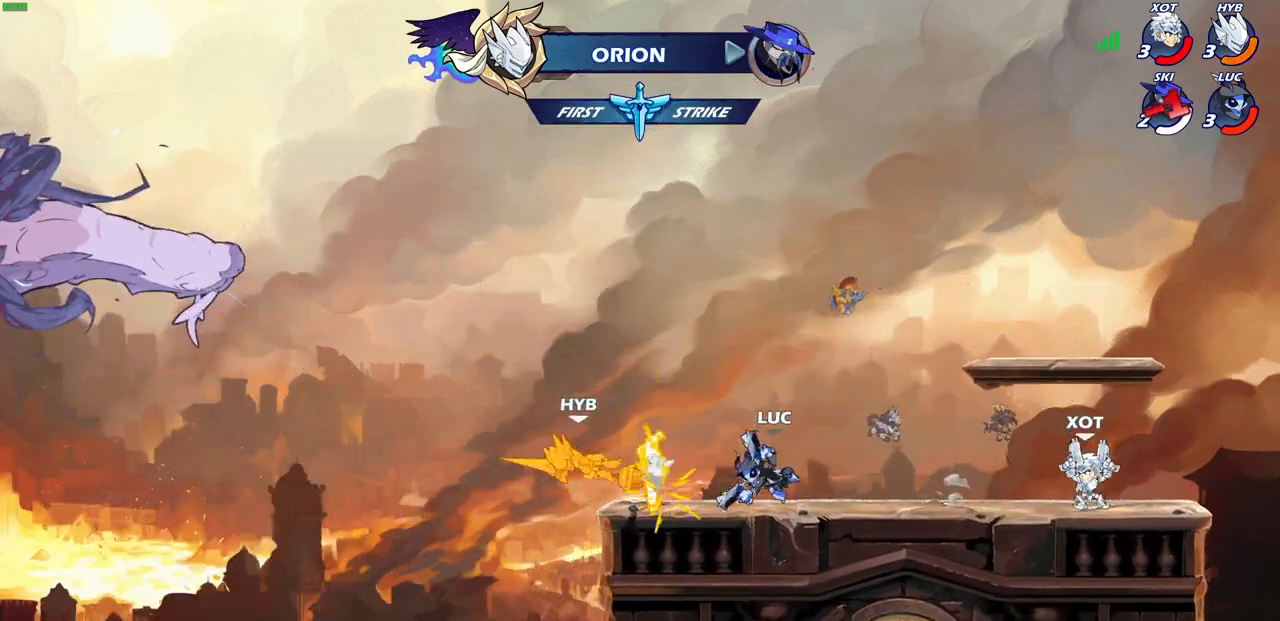
{"buttons": [], "left_stick": "left", "right_stick": "center", "events": [[233, "R2", "down"], [267, "CIRCLE", "down"], [350, "R2", "up"], [367, "CIRCLE", "up"]]}
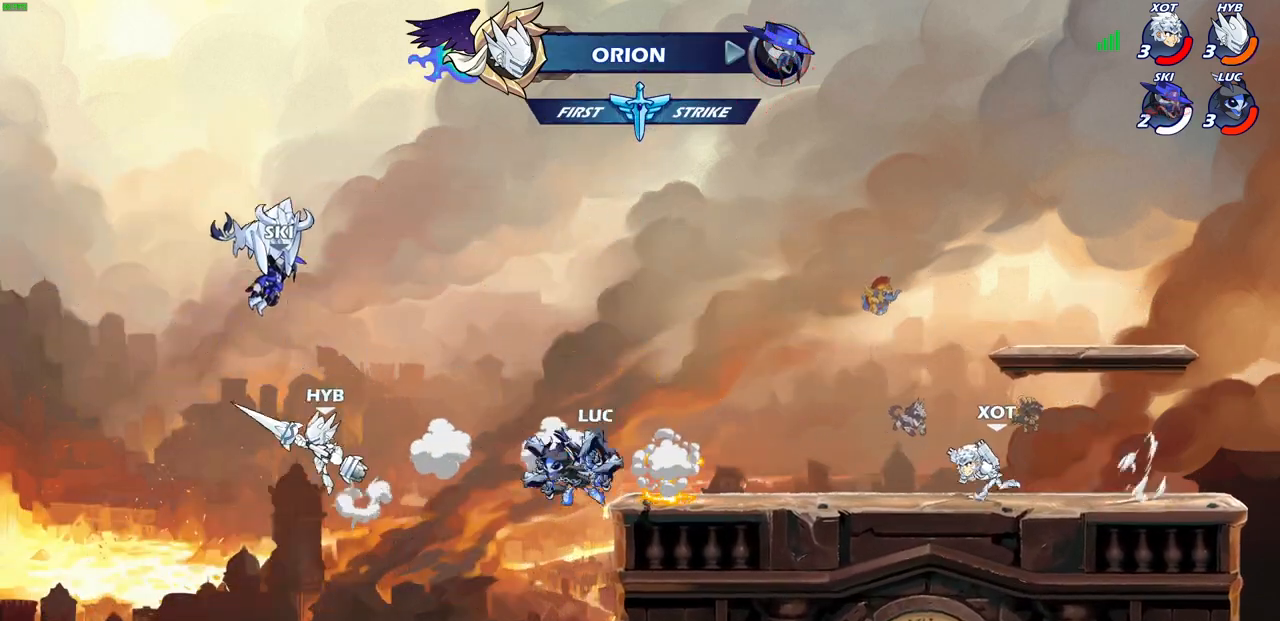
{"buttons": [], "left_stick": "center", "right_stick": "center", "events": [[267, "left_stick", "center"]]}
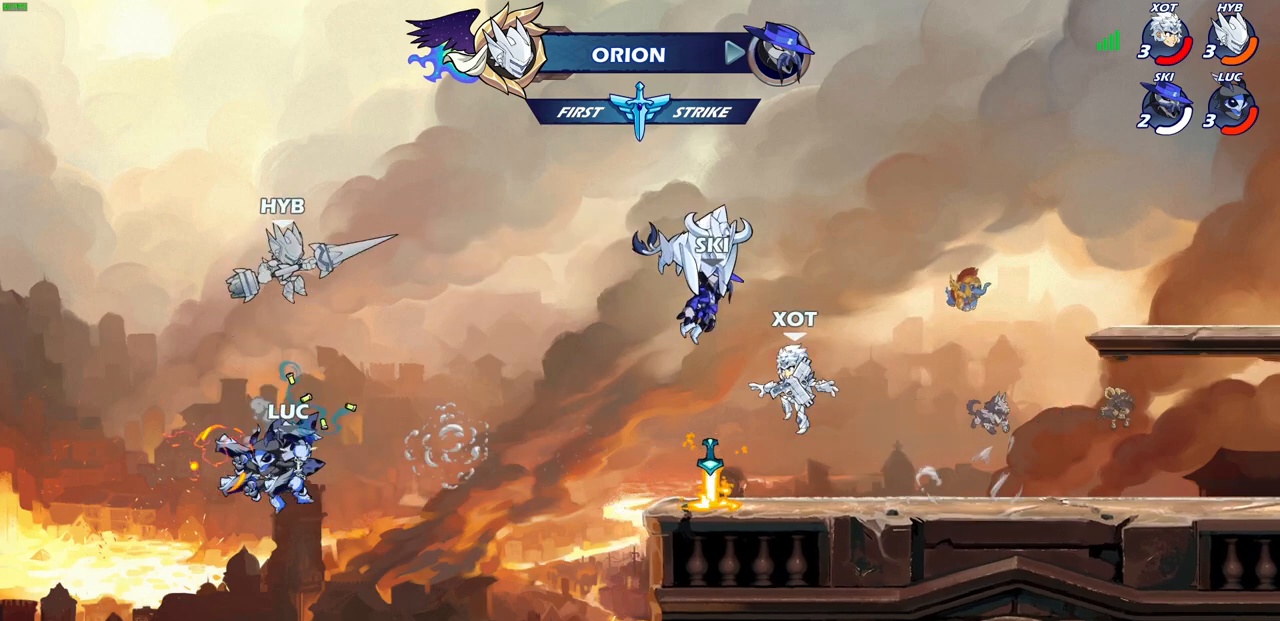
{"buttons": [], "left_stick": "down-right", "right_stick": "center", "events": [[150, "left_stick", "down-left"], [383, "left_stick", "down-right"]]}
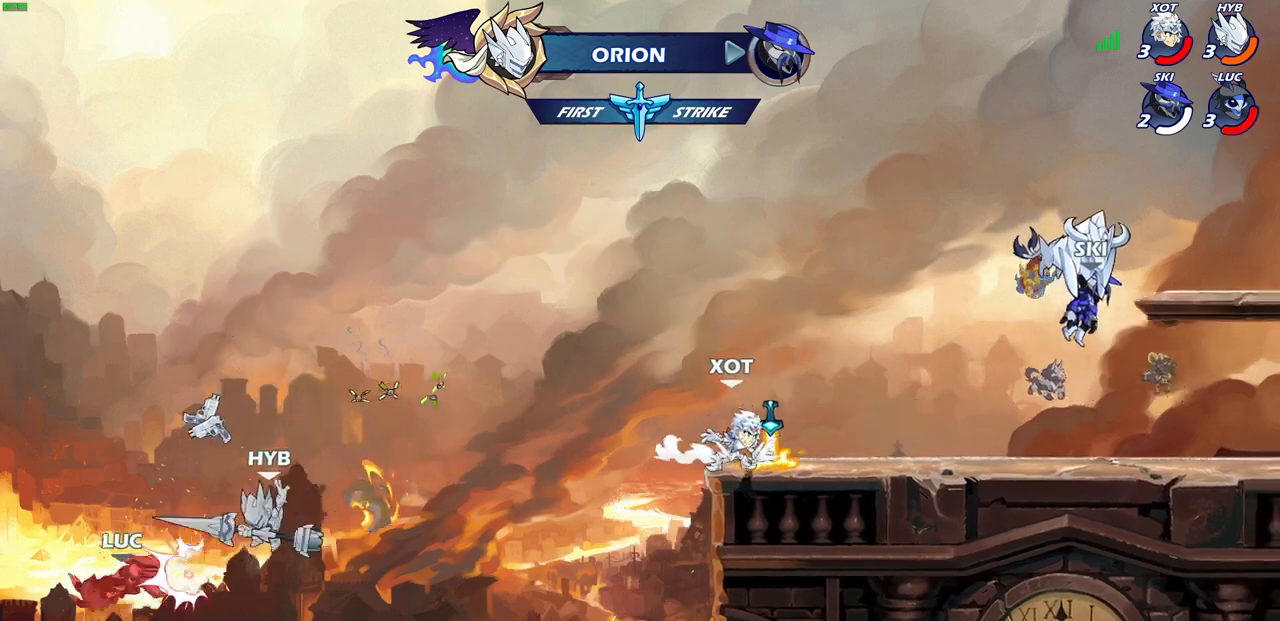
{"buttons": [], "left_stick": "right", "right_stick": "center", "events": [[217, "left_stick", "right"], [367, "R2", "down"], [500, "R2", "up"]]}
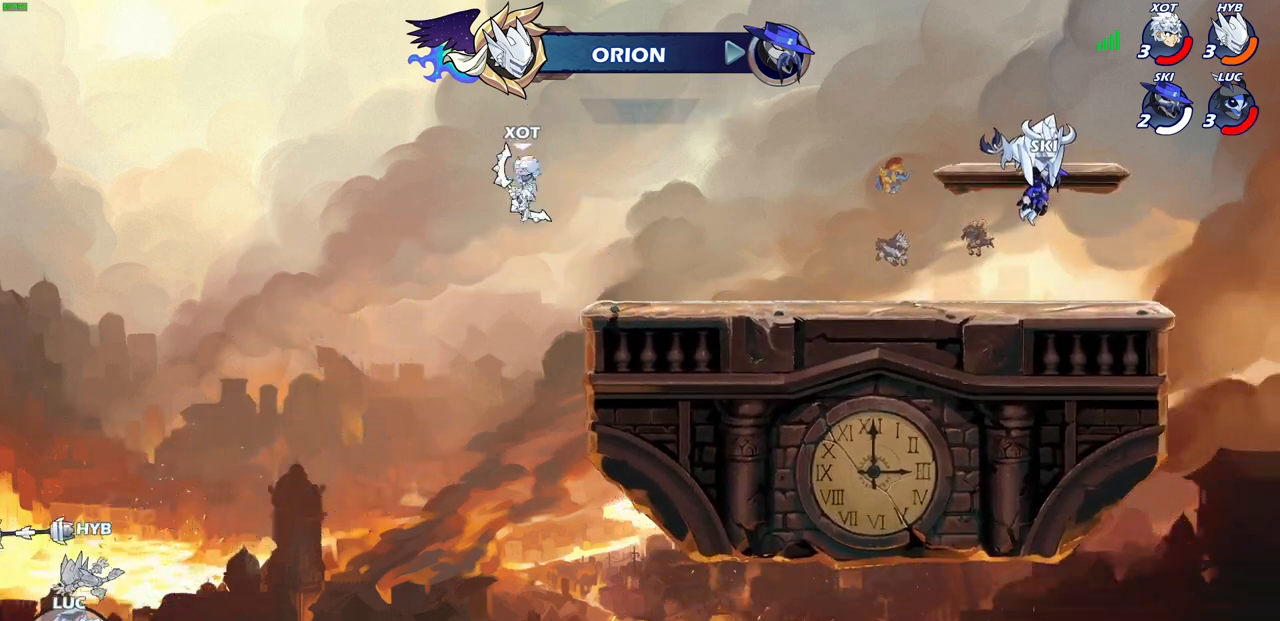
{"buttons": ["CROSS"], "left_stick": "right", "right_stick": "center", "events": [[67, "R2", "down"], [283, "R2", "up"], [350, "CROSS", "down"]]}
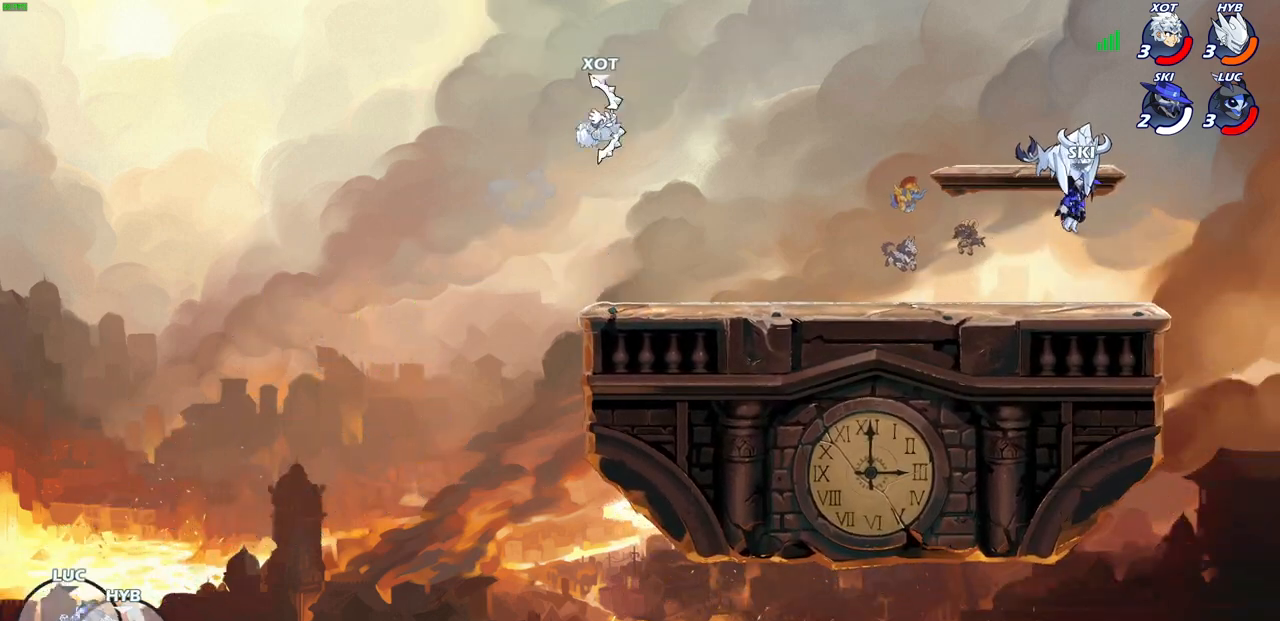
{"buttons": ["CROSS"], "left_stick": "right", "right_stick": "center", "events": [[33, "CROSS", "up"], [300, "CROSS", "down"]]}
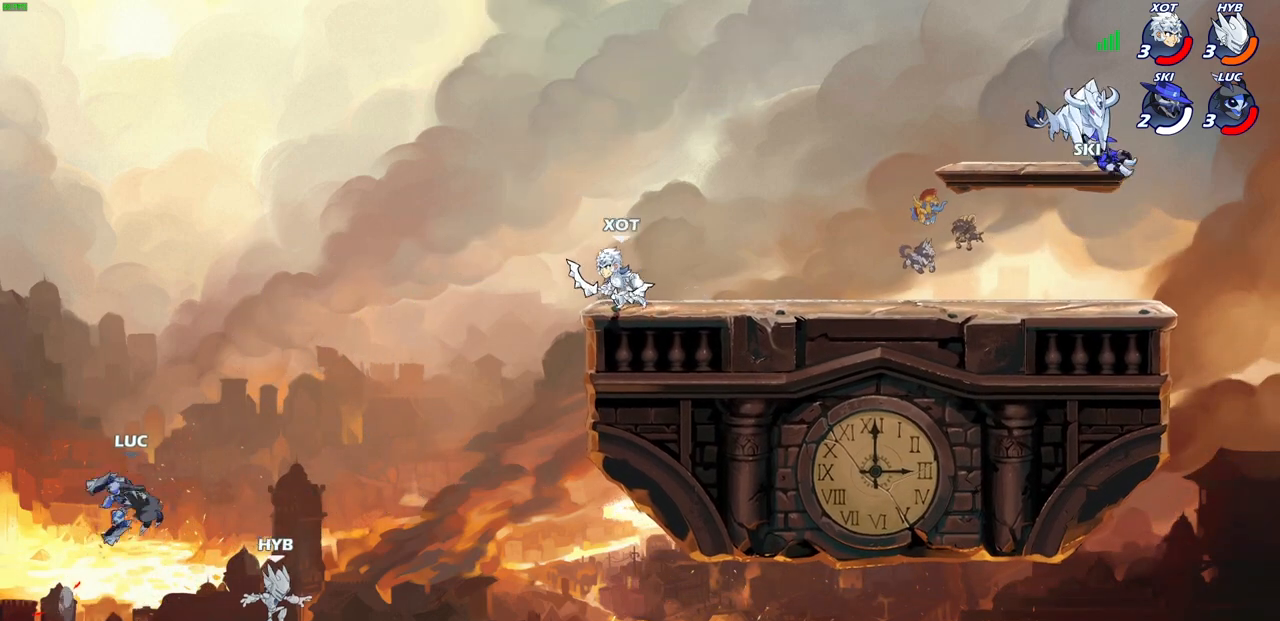
{"buttons": [], "left_stick": "right", "right_stick": "center", "events": [[67, "CROSS", "up"]]}
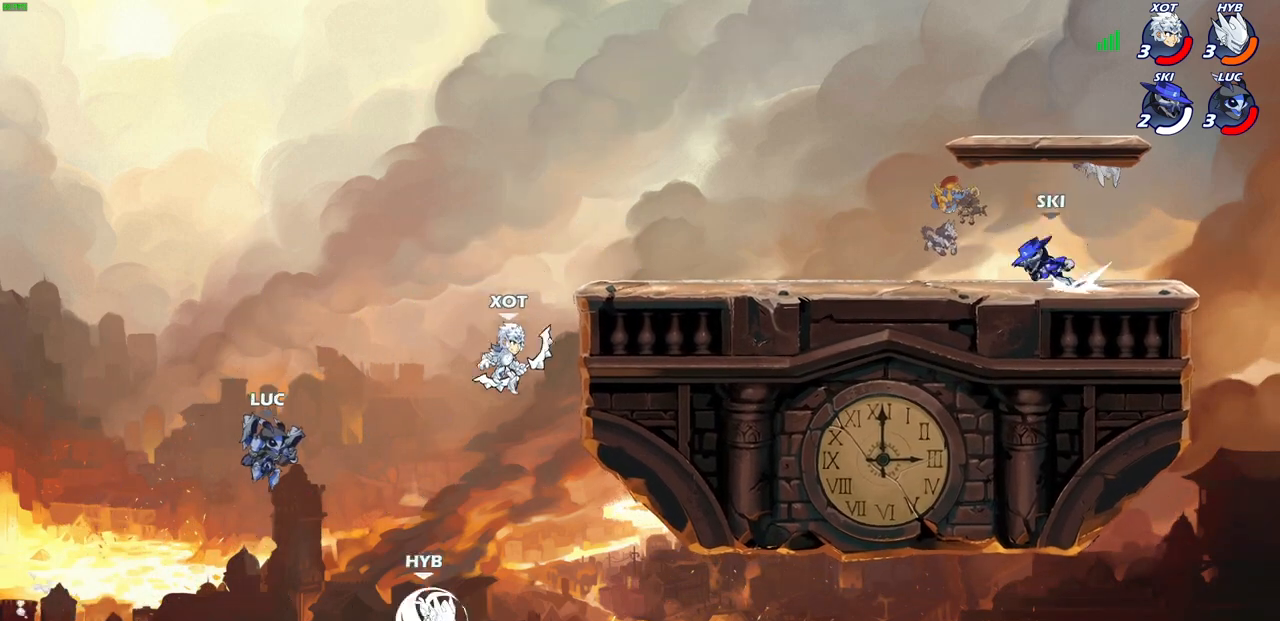
{"buttons": [], "left_stick": "up-right", "right_stick": "center", "events": [[167, "CIRCLE", "down"], [267, "left_stick", "up-right"], [283, "CIRCLE", "up"]]}
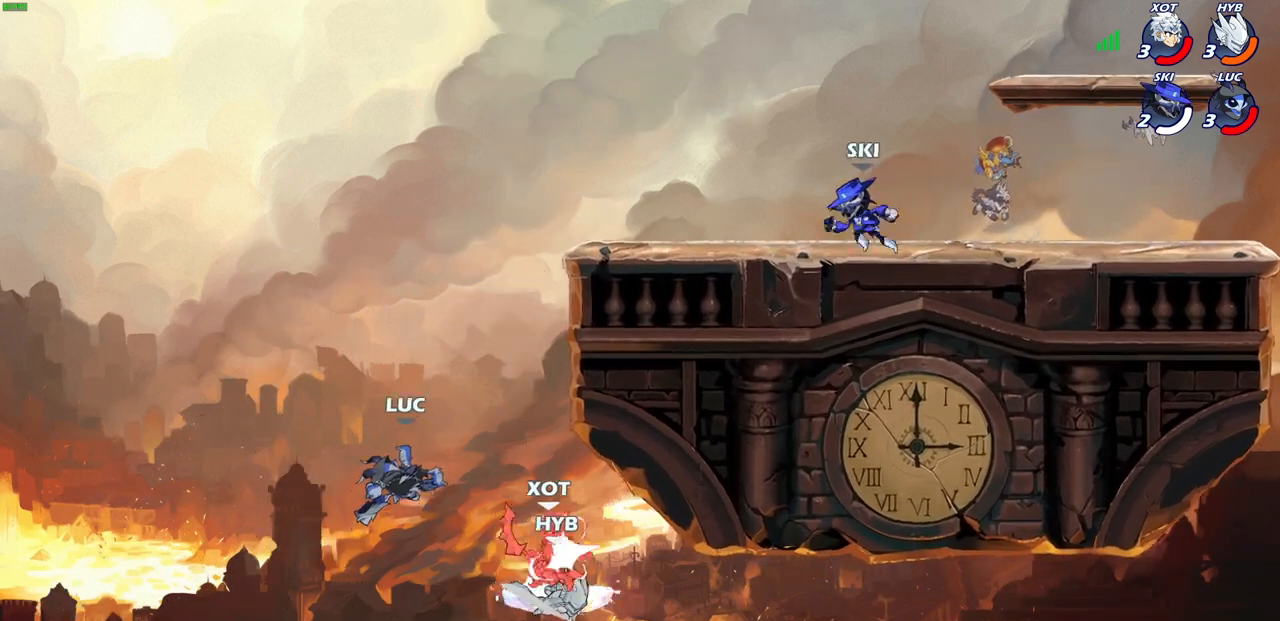
{"buttons": [], "left_stick": "up-right", "right_stick": "center", "events": []}